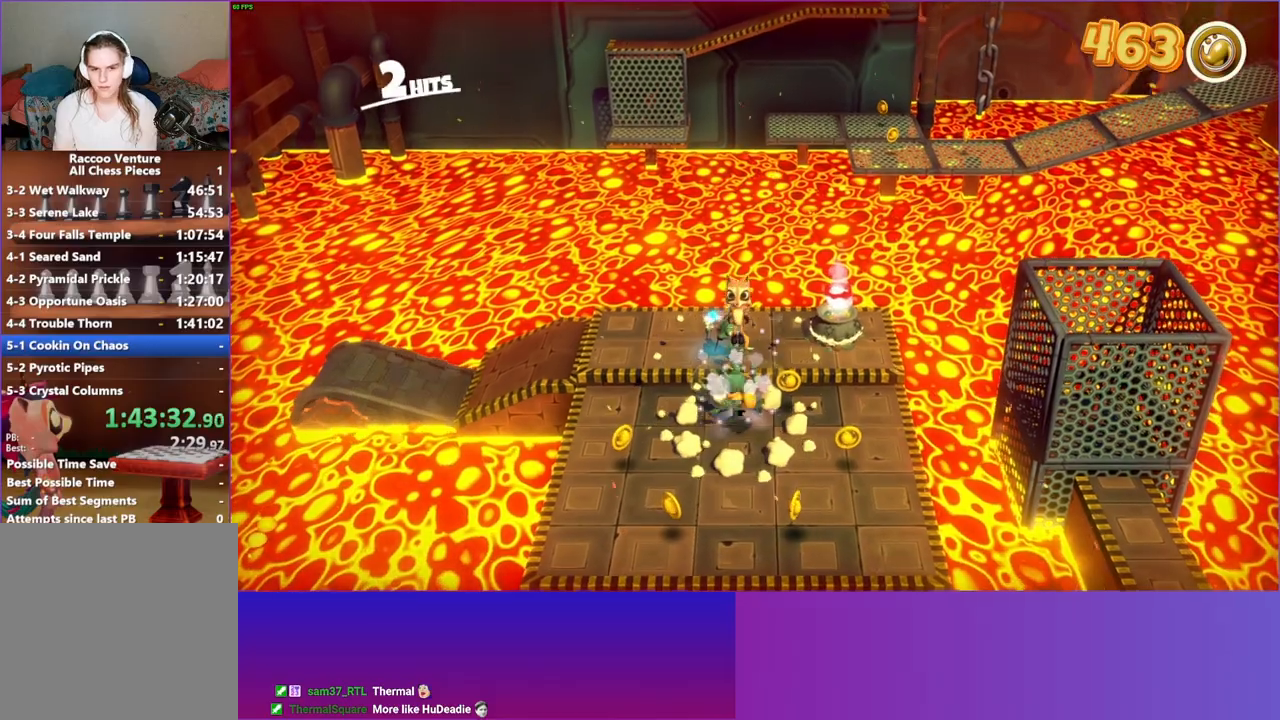
Gameplay with a controller (Xbox layout); each line is a JSON object with the inputs held at the frame after it. "events" lists button and stick changes between this image and that frame as [ms after this image, input, new state], when the widget could be followed in between. Not read: L3 R3.
{"buttons": [], "left_stick": "up", "right_stick": "center", "events": [[67, "X", "down"], [67, "left_stick", "center"], [200, "X", "up"], [450, "left_stick", "up"]]}
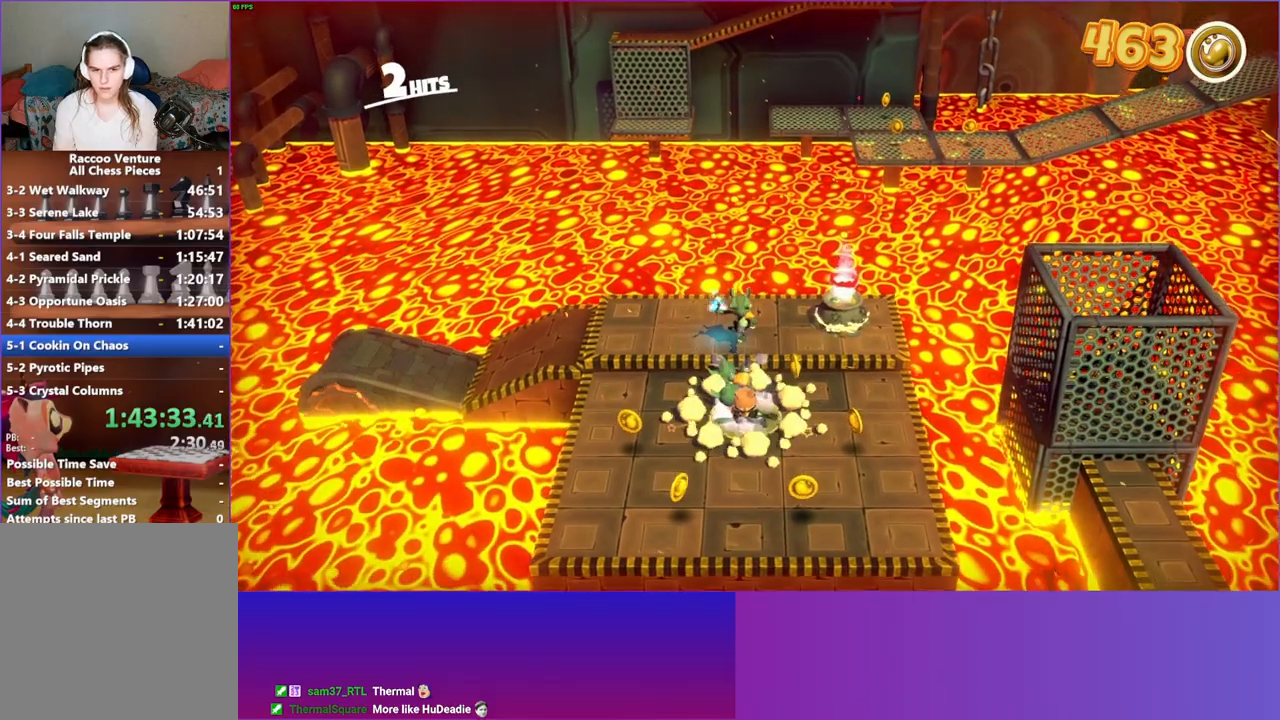
{"buttons": ["A"], "left_stick": "up", "right_stick": "center", "events": [[167, "A", "down"]]}
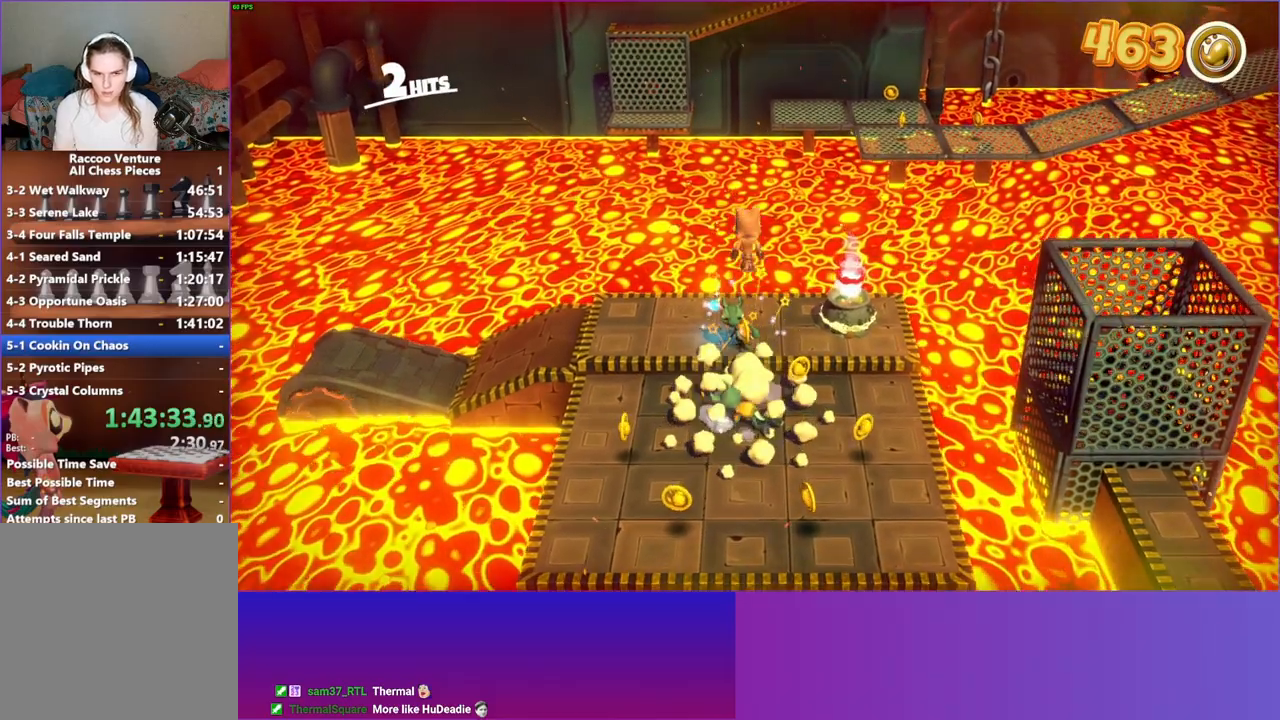
{"buttons": [], "left_stick": "right", "right_stick": "center", "events": [[17, "A", "up"], [17, "left_stick", "up-left"], [150, "X", "down"], [200, "left_stick", "center"], [283, "X", "up"], [467, "left_stick", "right"]]}
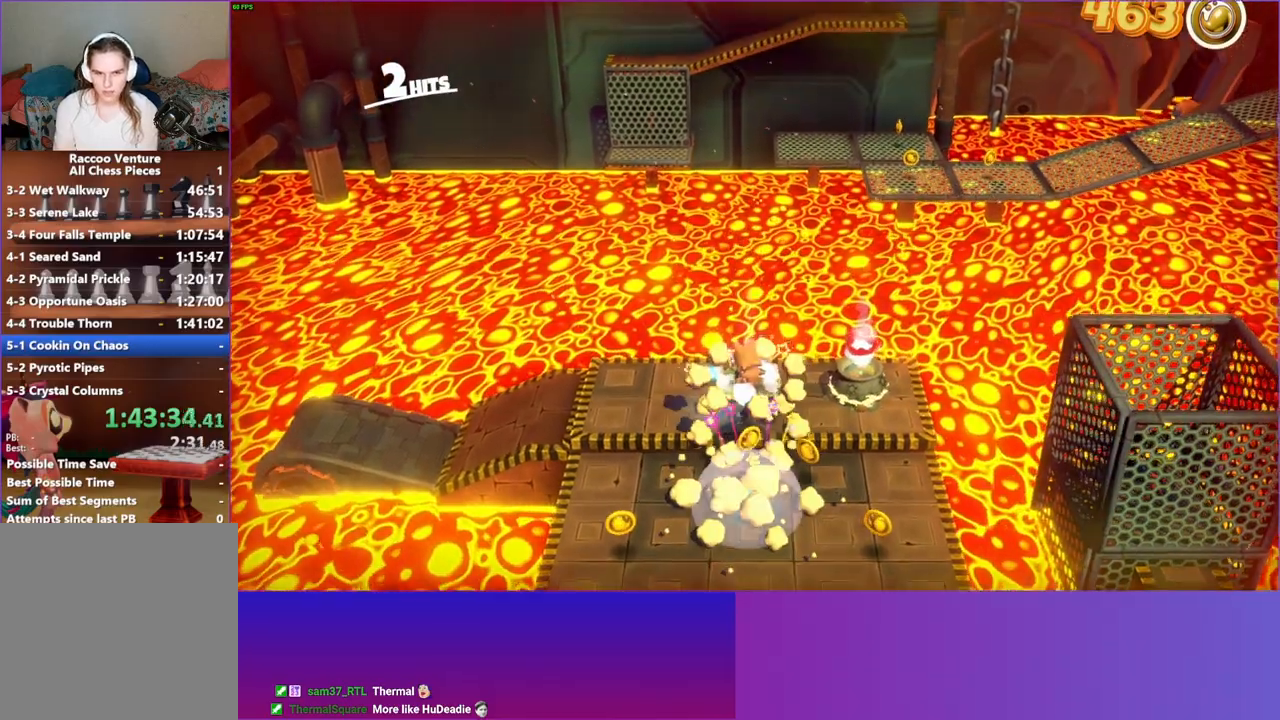
{"buttons": [], "left_stick": "right", "right_stick": "center", "events": []}
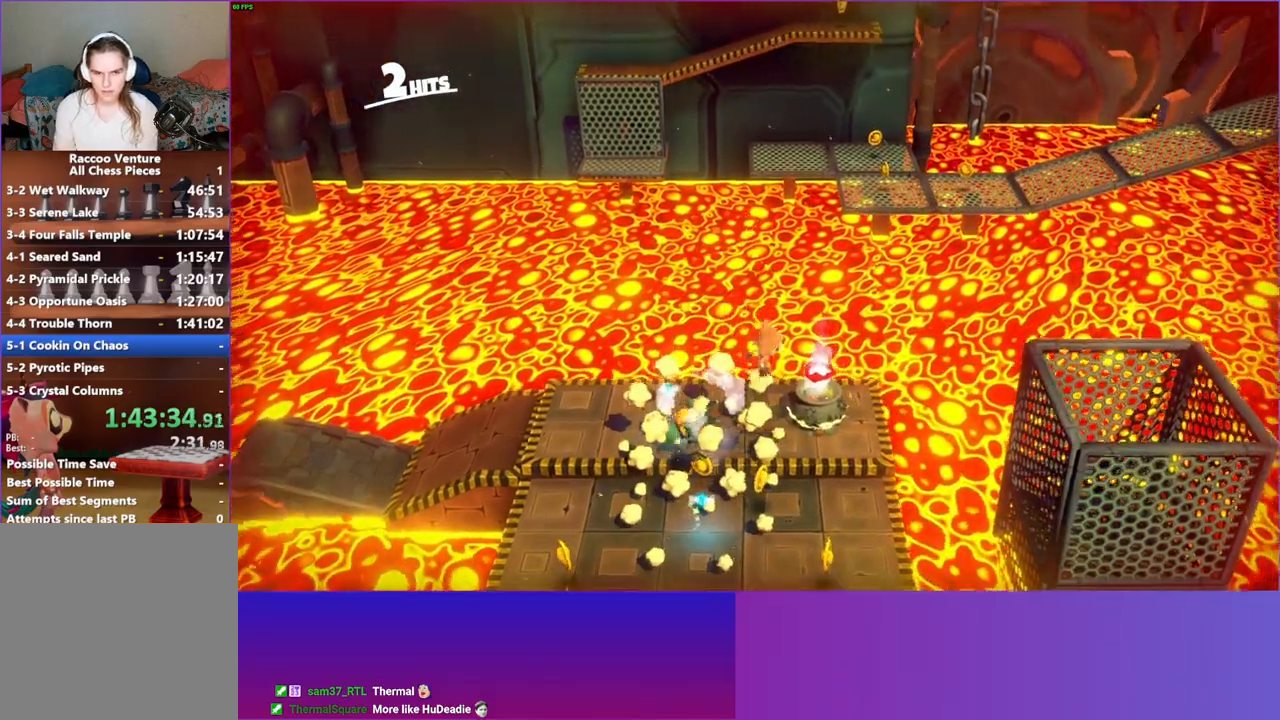
{"buttons": [], "left_stick": "right", "right_stick": "center", "events": [[17, "left_stick", "down-right"], [317, "left_stick", "right"]]}
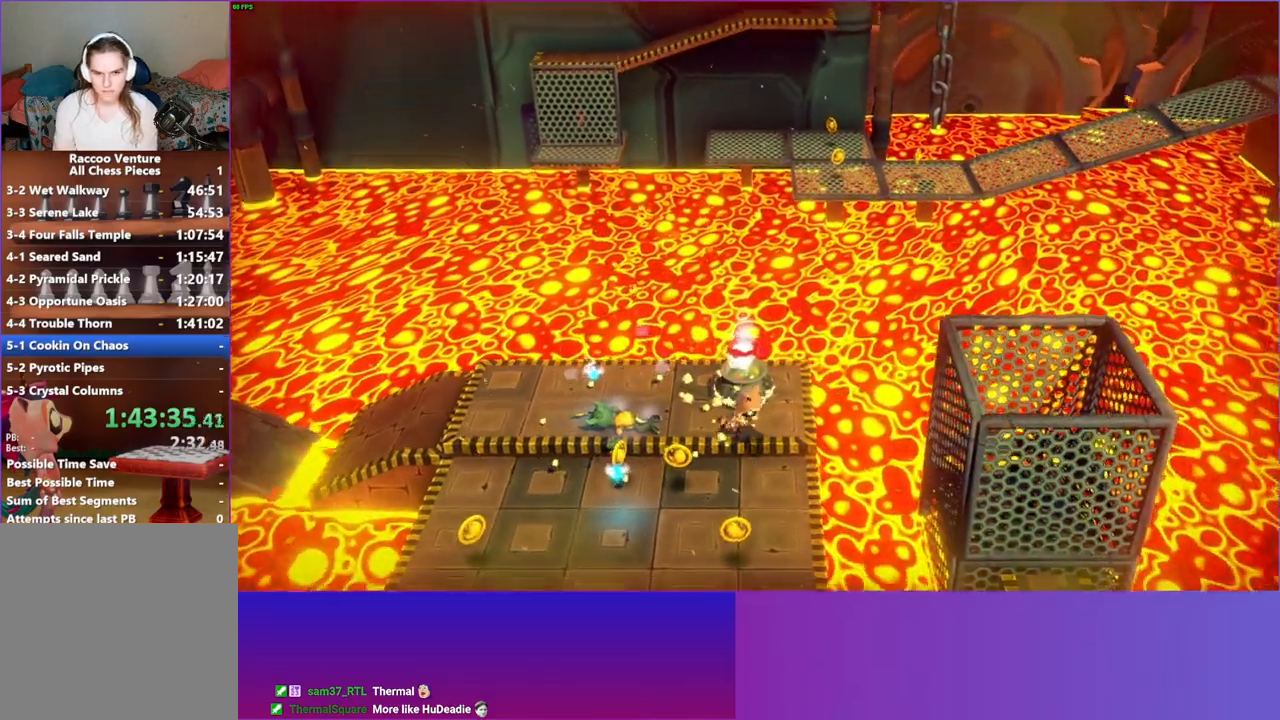
{"buttons": ["A"], "left_stick": "down-right", "right_stick": "center", "events": [[200, "A", "down"], [233, "left_stick", "down-right"]]}
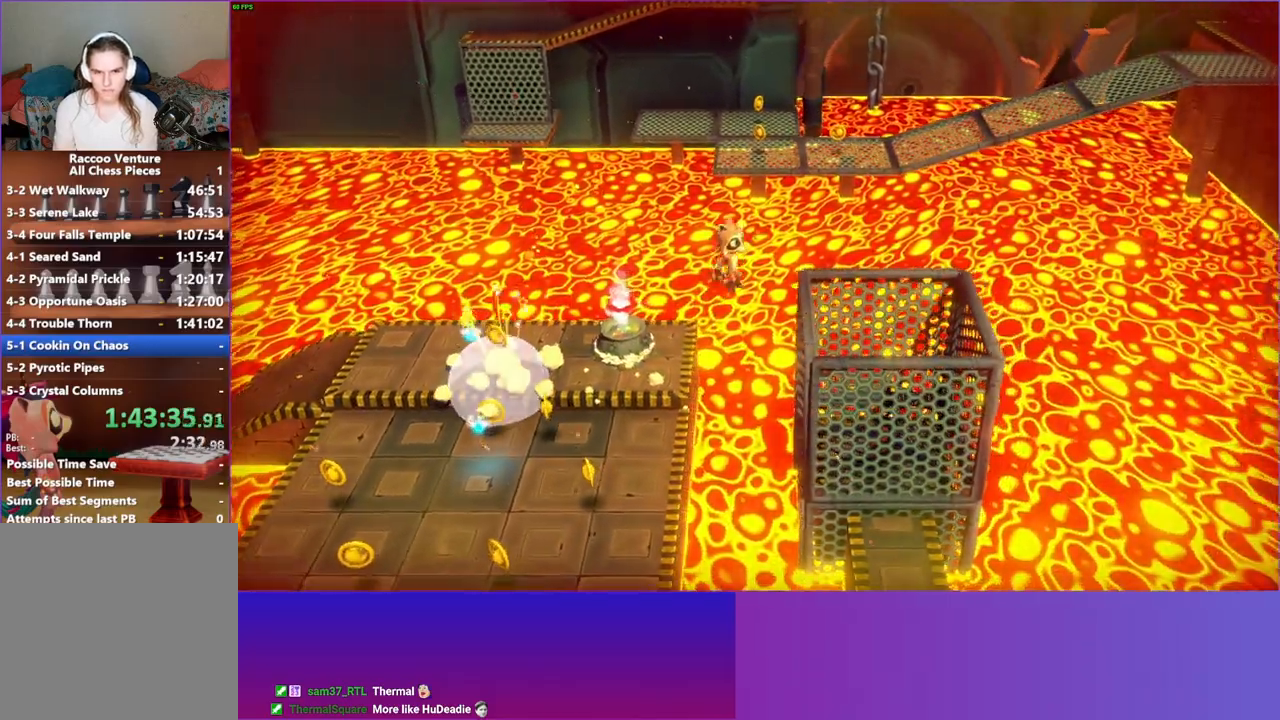
{"buttons": [], "left_stick": "center", "right_stick": "center", "events": [[283, "left_stick", "up-right"], [300, "A", "up"], [400, "left_stick", "center"]]}
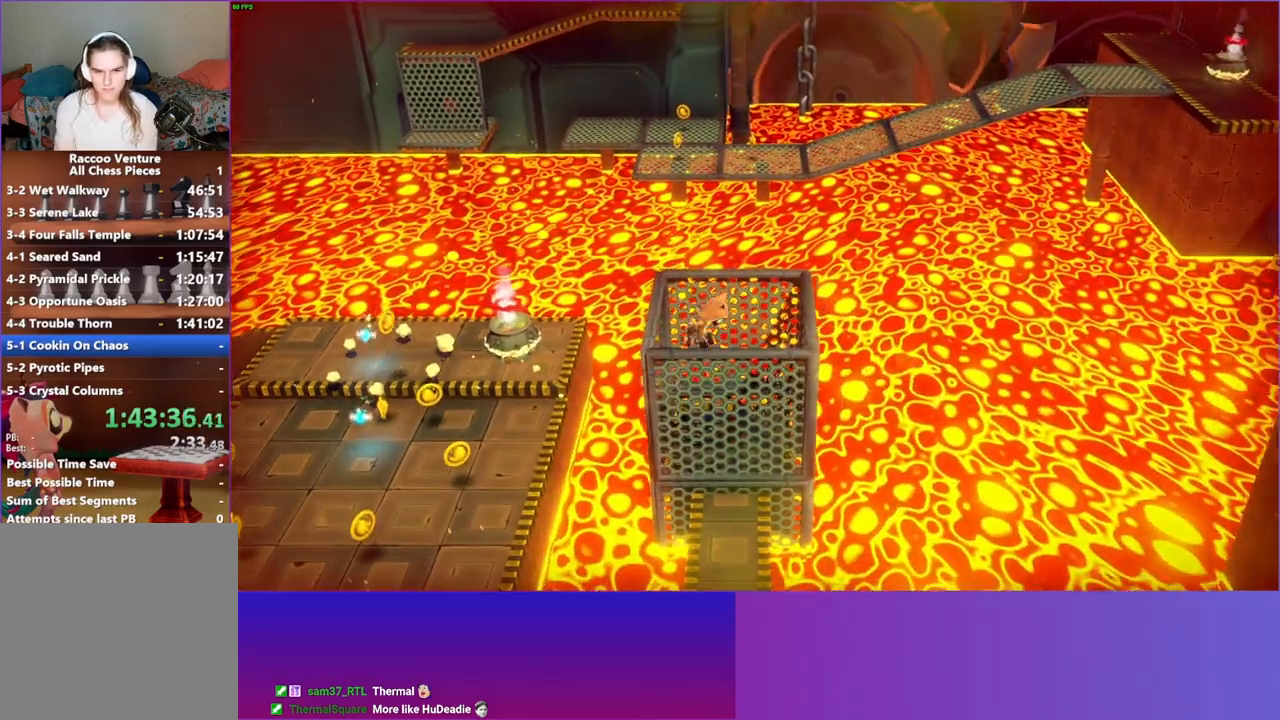
{"buttons": ["X"], "left_stick": "center", "right_stick": "center", "events": [[183, "left_stick", "left"], [267, "left_stick", "center"], [417, "X", "down"]]}
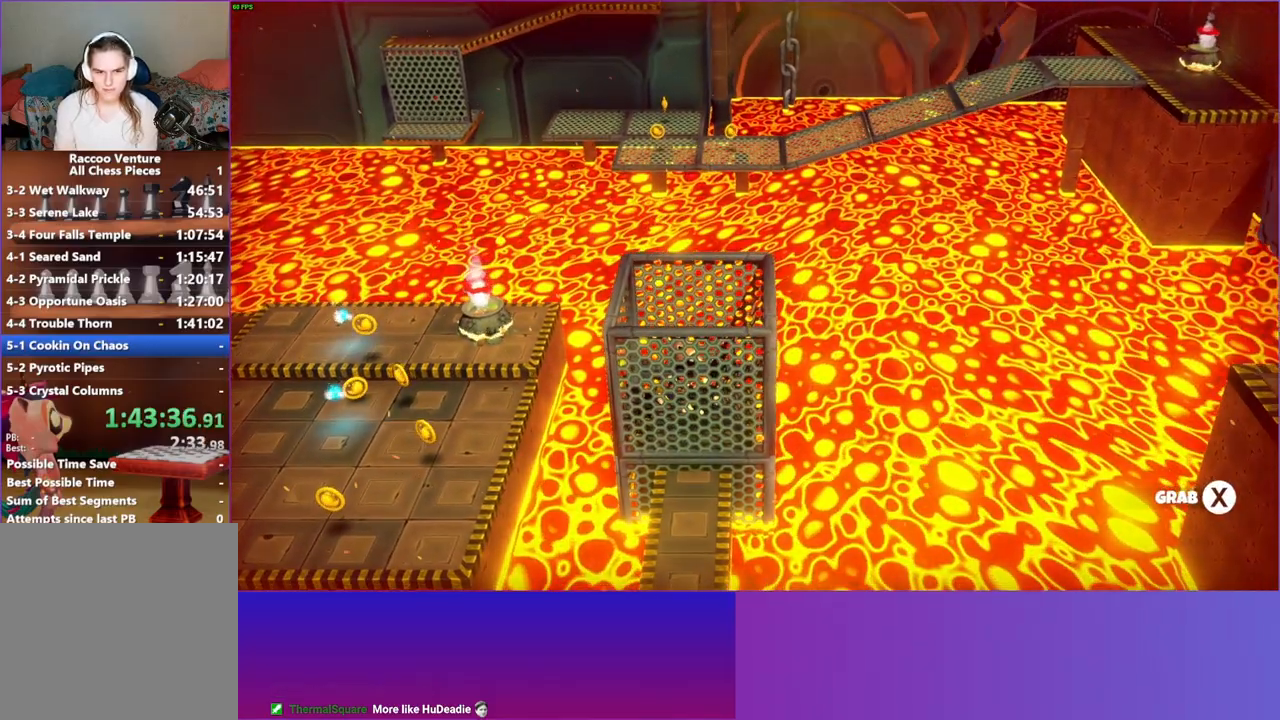
{"buttons": [], "left_stick": "left", "right_stick": "center", "events": [[83, "X", "up"], [317, "left_stick", "left"]]}
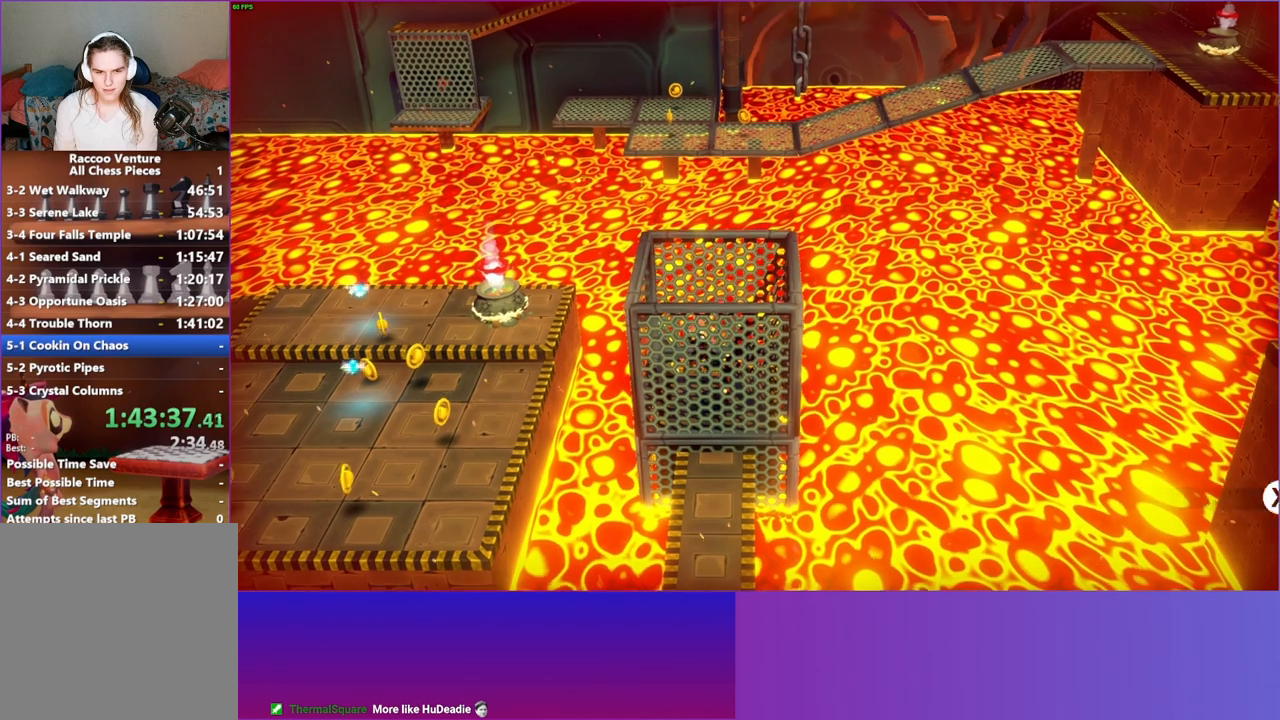
{"buttons": ["X"], "left_stick": "center", "right_stick": "center", "events": [[100, "left_stick", "up-right"], [217, "left_stick", "right"], [400, "X", "down"], [400, "left_stick", "center"]]}
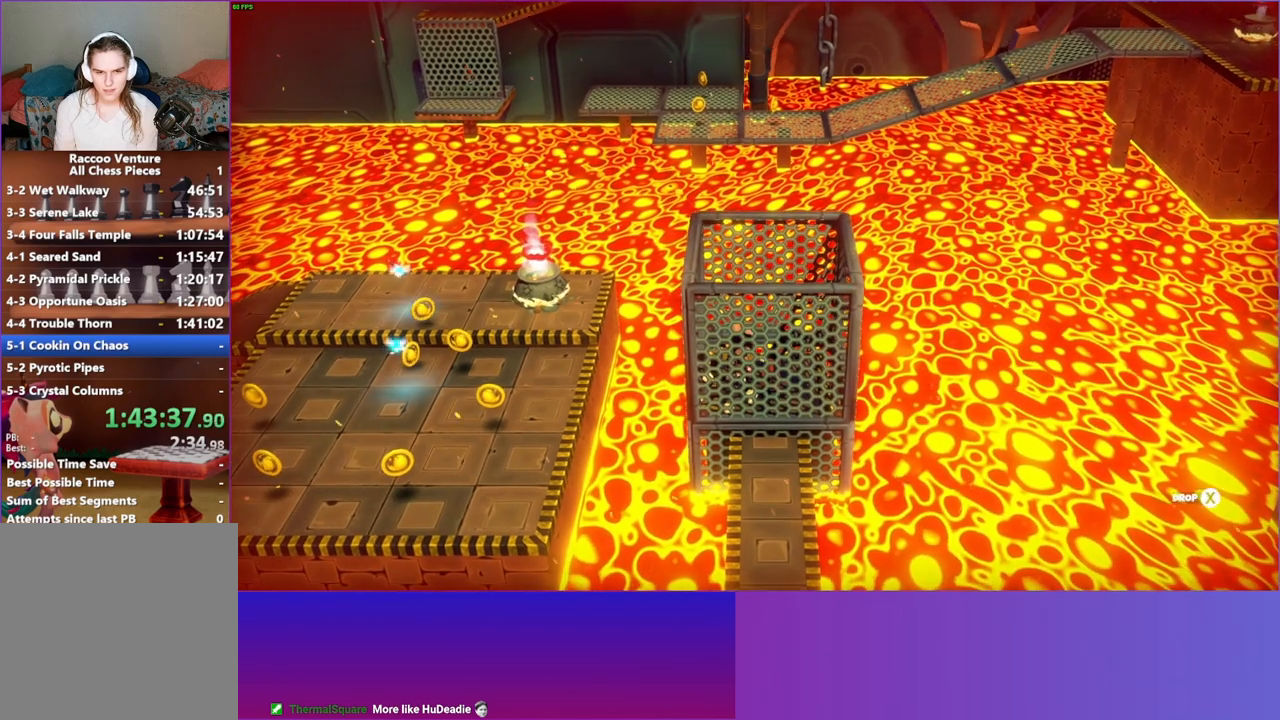
{"buttons": ["DPAD_LEFT"], "left_stick": "center", "right_stick": "center", "events": [[50, "X", "up"], [233, "DPAD_LEFT", "down"]]}
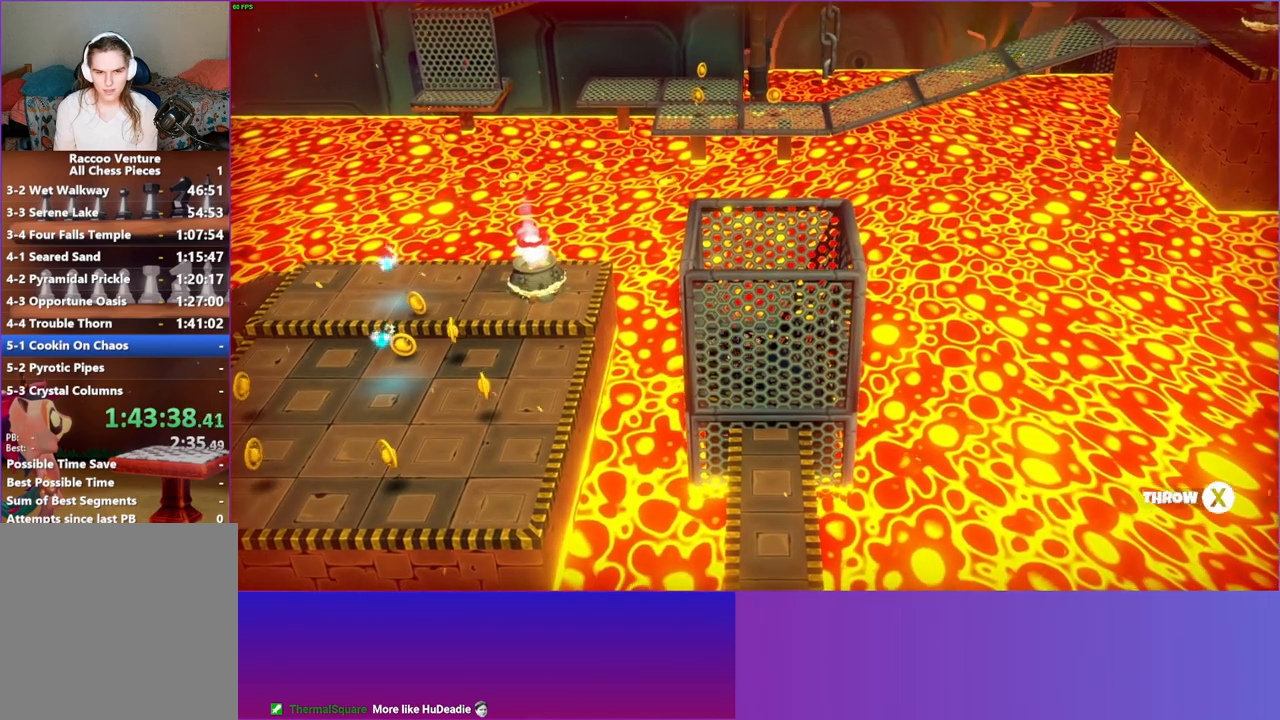
{"buttons": ["DPAD_DOWN", "DPAD_LEFT"], "left_stick": "center", "right_stick": "center", "events": [[317, "DPAD_DOWN", "down"]]}
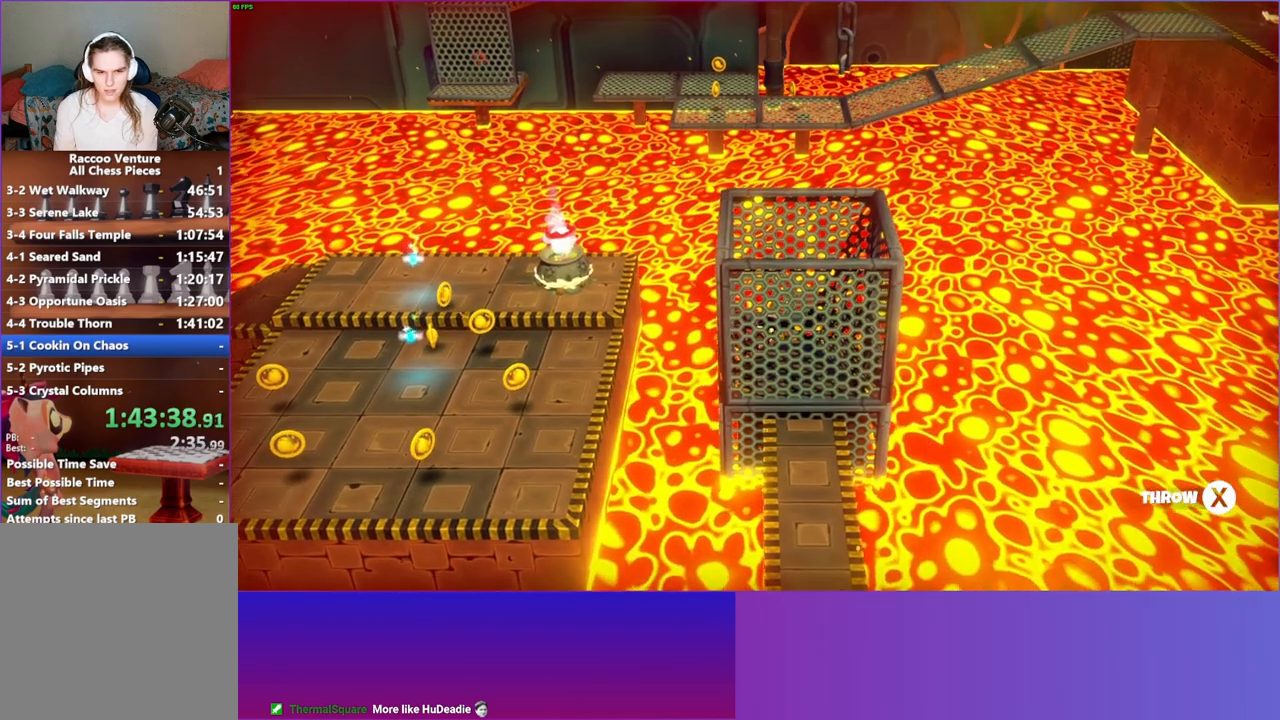
{"buttons": ["DPAD_LEFT"], "left_stick": "center", "right_stick": "center", "events": [[483, "DPAD_DOWN", "up"]]}
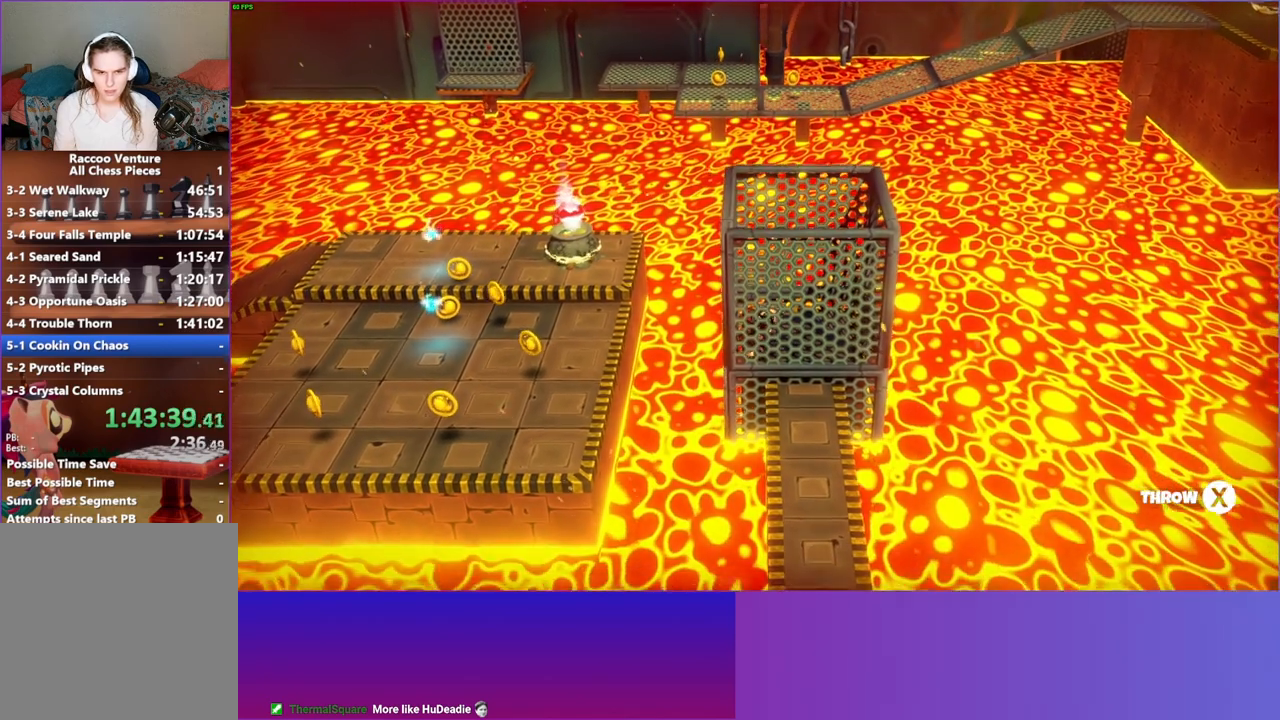
{"buttons": [], "left_stick": "down-left", "right_stick": "center", "events": [[17, "DPAD_LEFT", "up"], [183, "left_stick", "left"], [250, "left_stick", "down-left"]]}
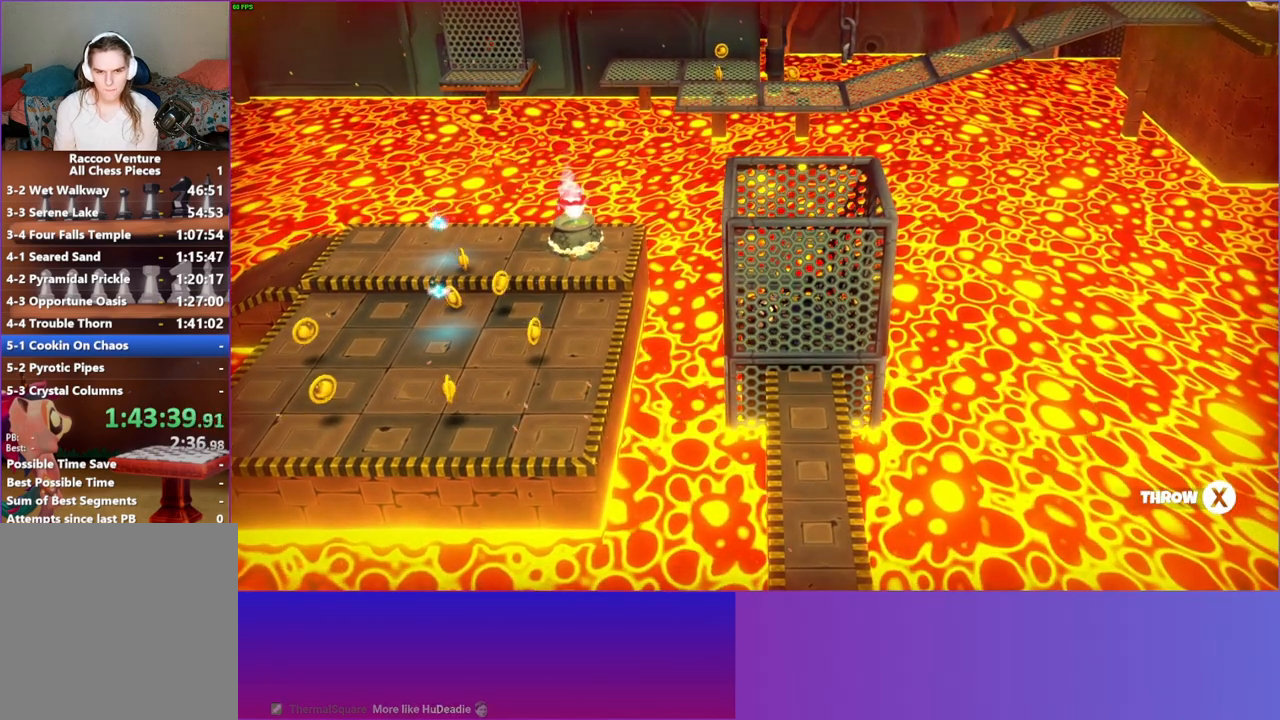
{"buttons": [], "left_stick": "down-left", "right_stick": "center", "events": [[183, "X", "down"], [483, "X", "up"]]}
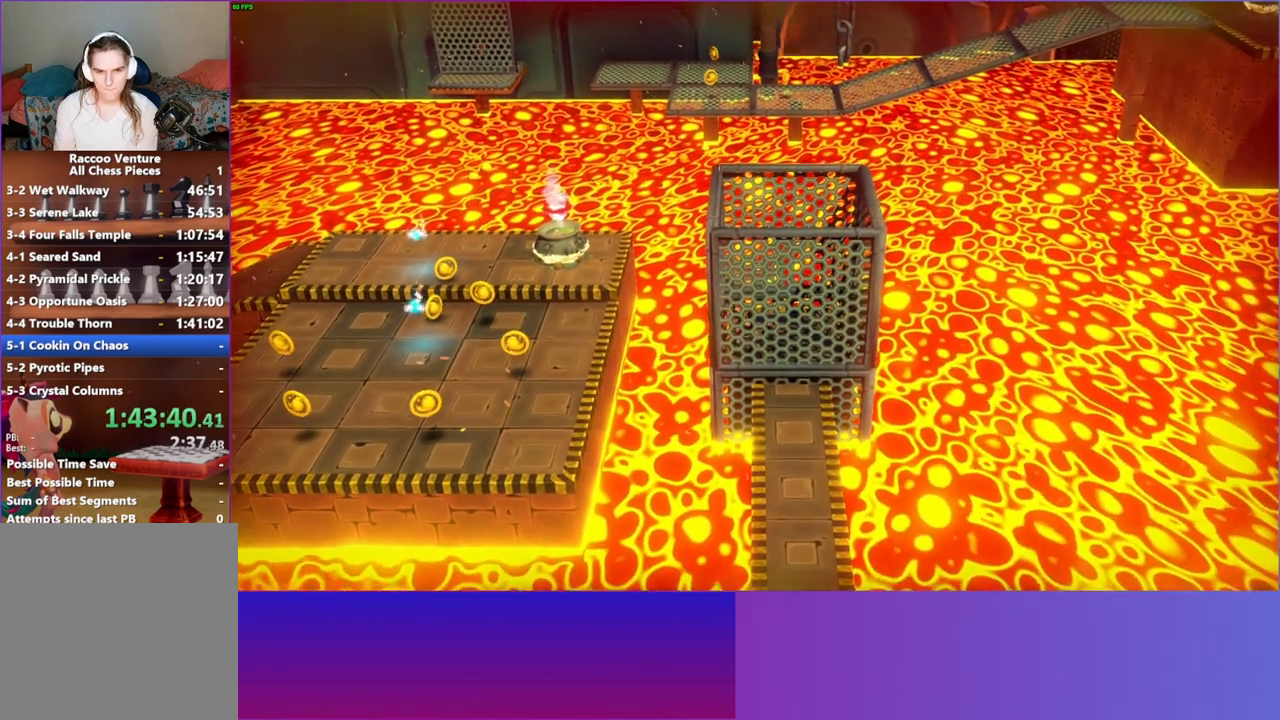
{"buttons": [], "left_stick": "left", "right_stick": "center", "events": [[433, "left_stick", "left"]]}
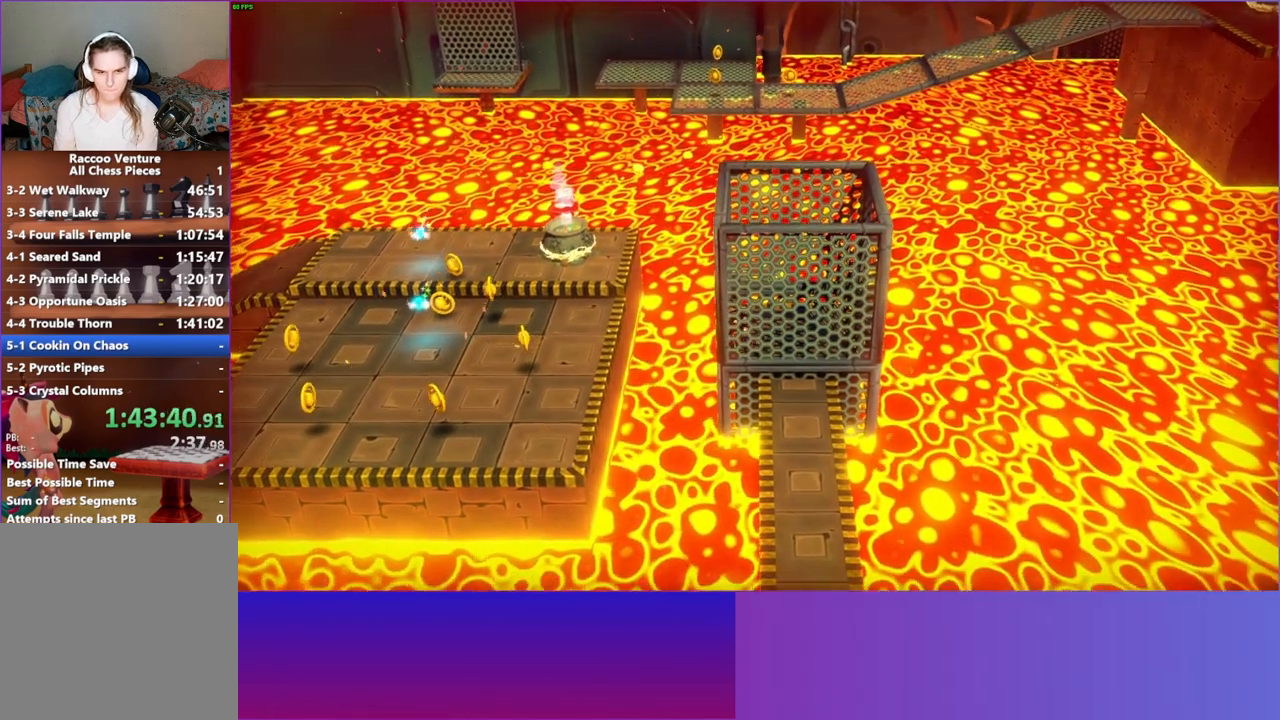
{"buttons": [], "left_stick": "down-left", "right_stick": "center", "events": [[267, "left_stick", "down-left"], [300, "X", "down"], [467, "X", "up"]]}
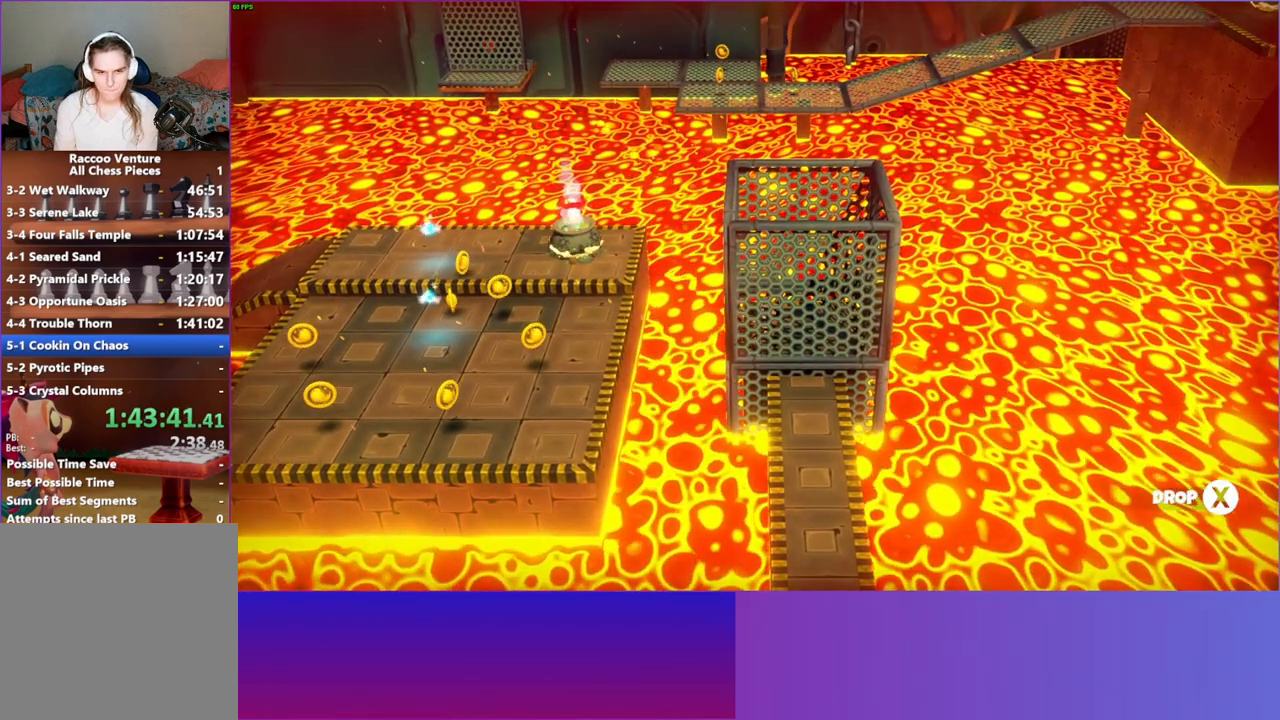
{"buttons": [], "left_stick": "down-left", "right_stick": "center", "events": [[17, "left_stick", "left"], [500, "left_stick", "down-left"]]}
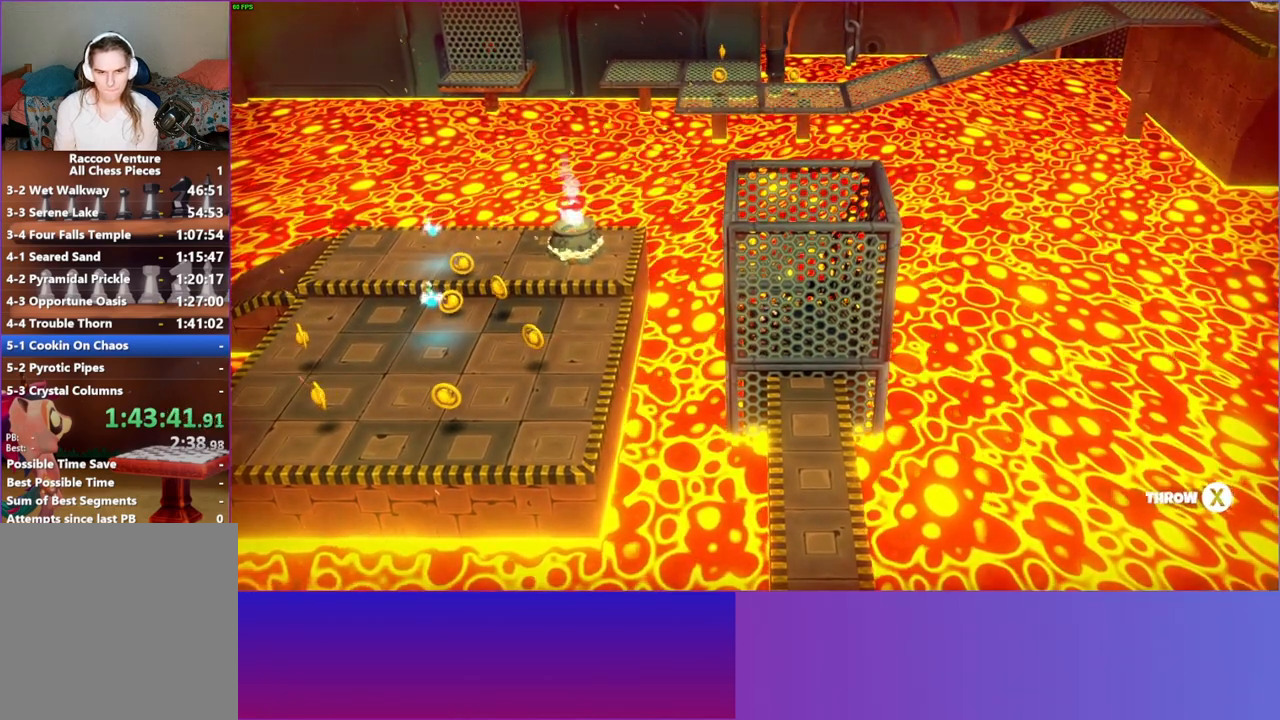
{"buttons": ["X"], "left_stick": "down-left", "right_stick": "center", "events": [[183, "X", "down"]]}
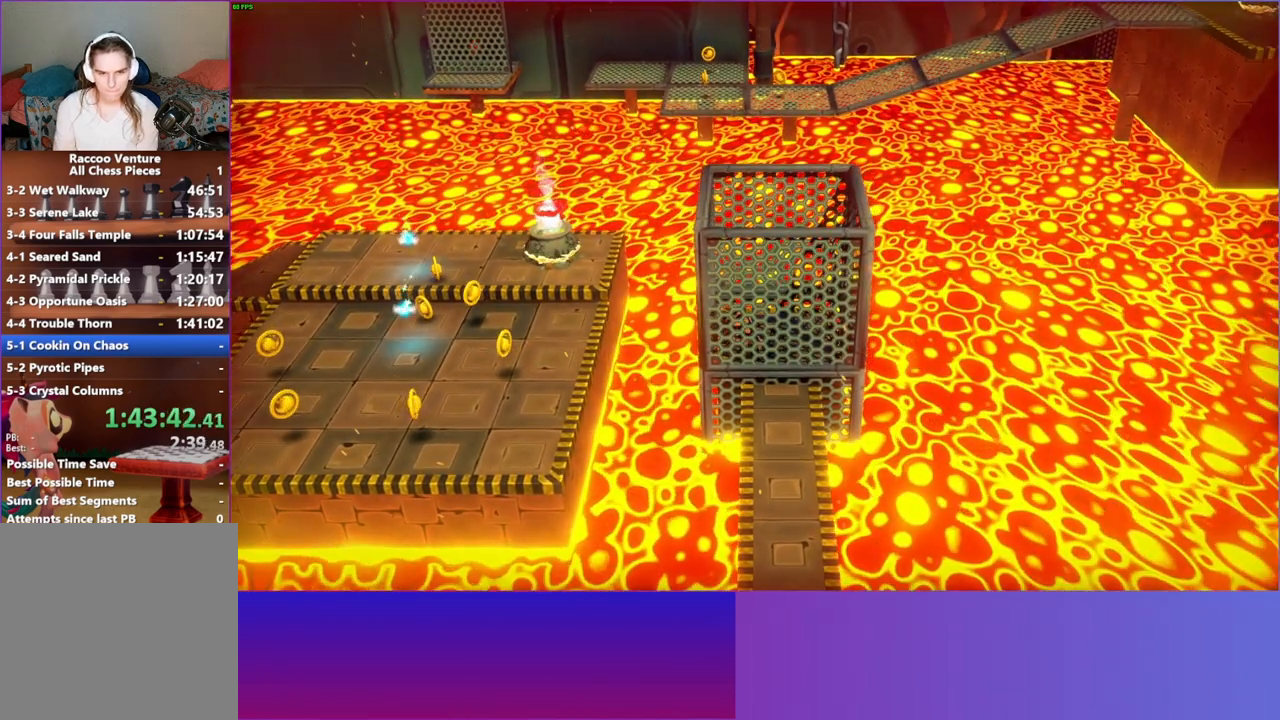
{"buttons": [], "left_stick": "up", "right_stick": "center", "events": [[267, "X", "up"], [333, "left_stick", "up-left"], [450, "left_stick", "up"]]}
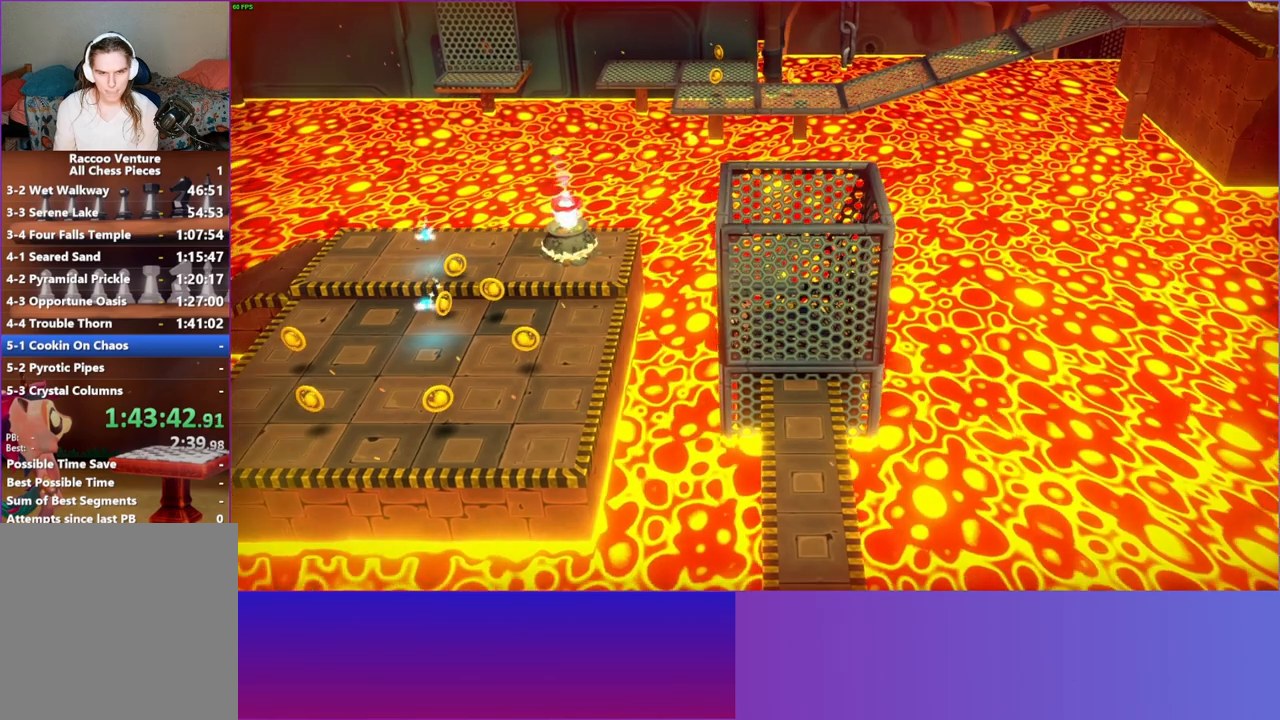
{"buttons": [], "left_stick": "down-right", "right_stick": "center", "events": [[117, "X", "down"], [200, "left_stick", "left"], [267, "X", "up"], [283, "left_stick", "down-left"], [483, "left_stick", "down-right"]]}
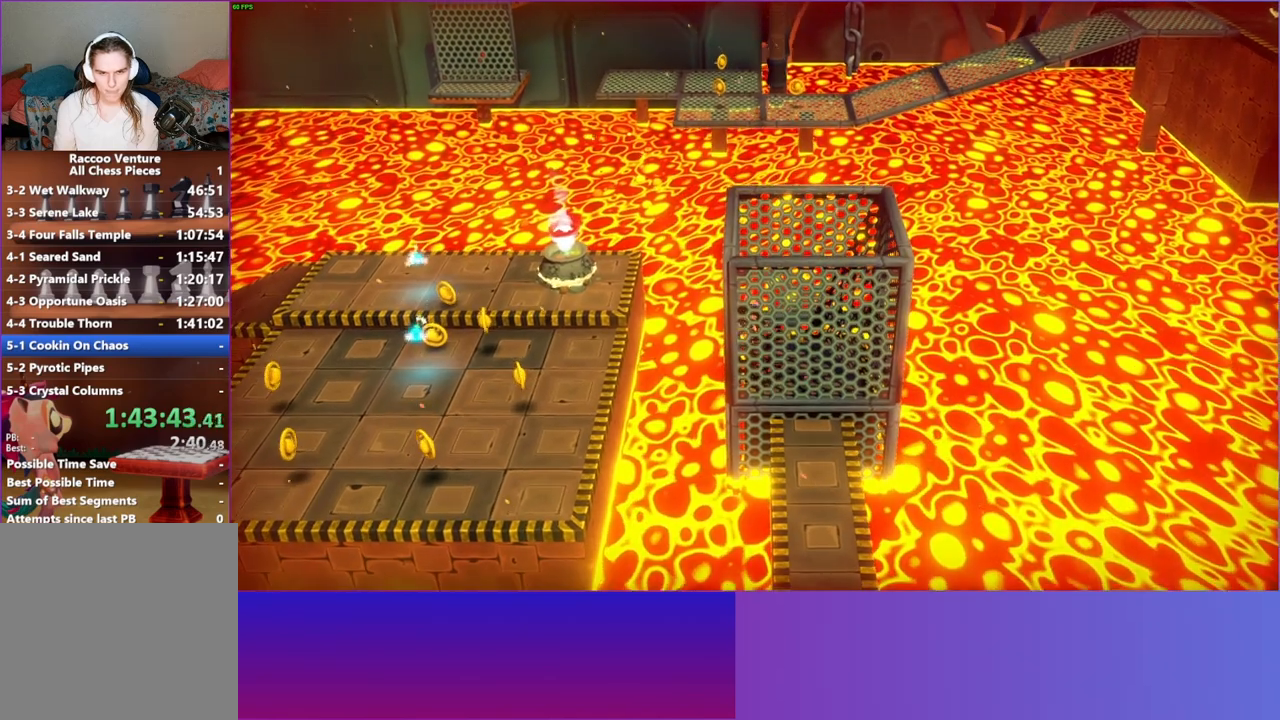
{"buttons": [], "left_stick": "down", "right_stick": "center", "events": [[100, "X", "down"], [133, "left_stick", "down"], [233, "X", "up"]]}
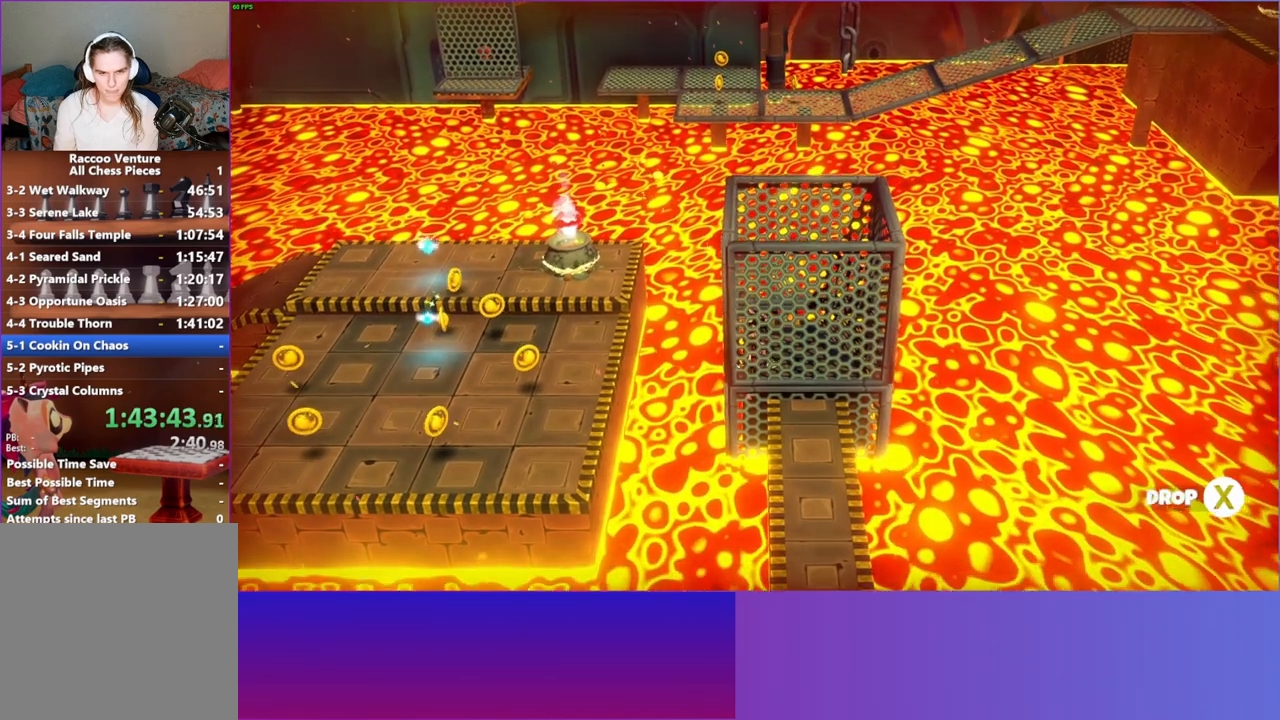
{"buttons": [], "left_stick": "down-left", "right_stick": "center", "events": [[17, "left_stick", "down-left"]]}
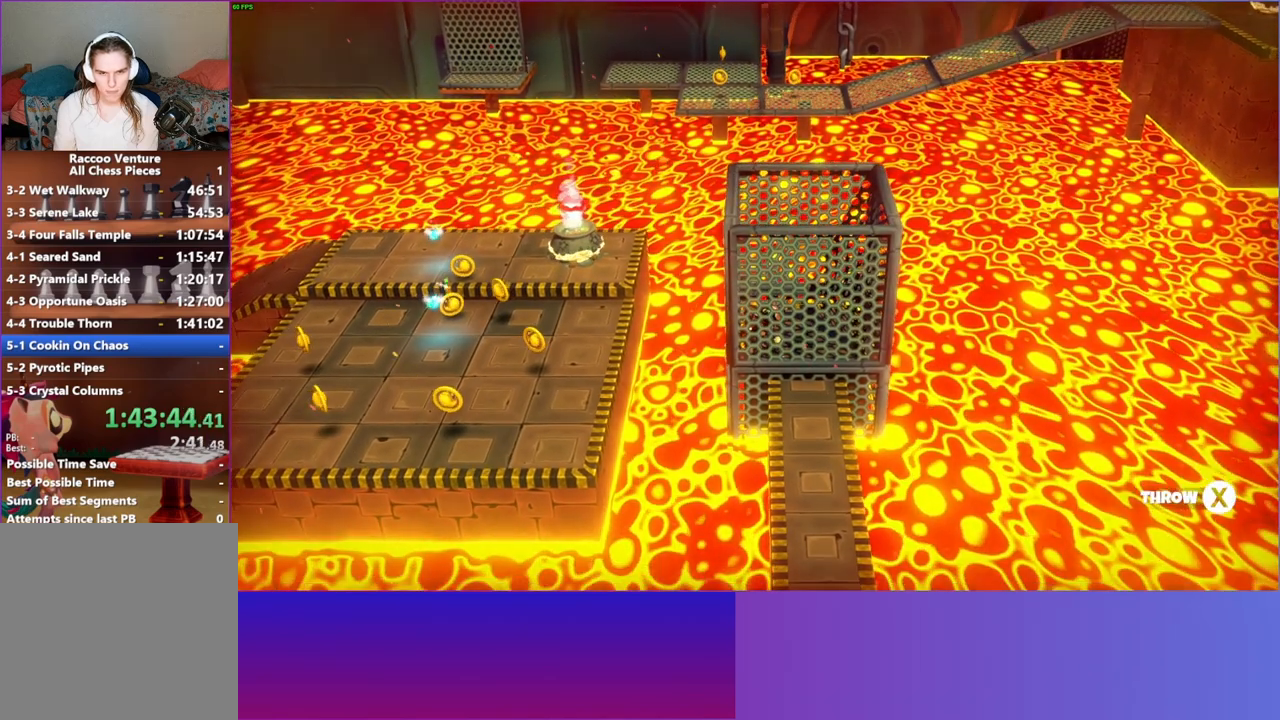
{"buttons": ["X"], "left_stick": "down-left", "right_stick": "center", "events": [[267, "X", "down"]]}
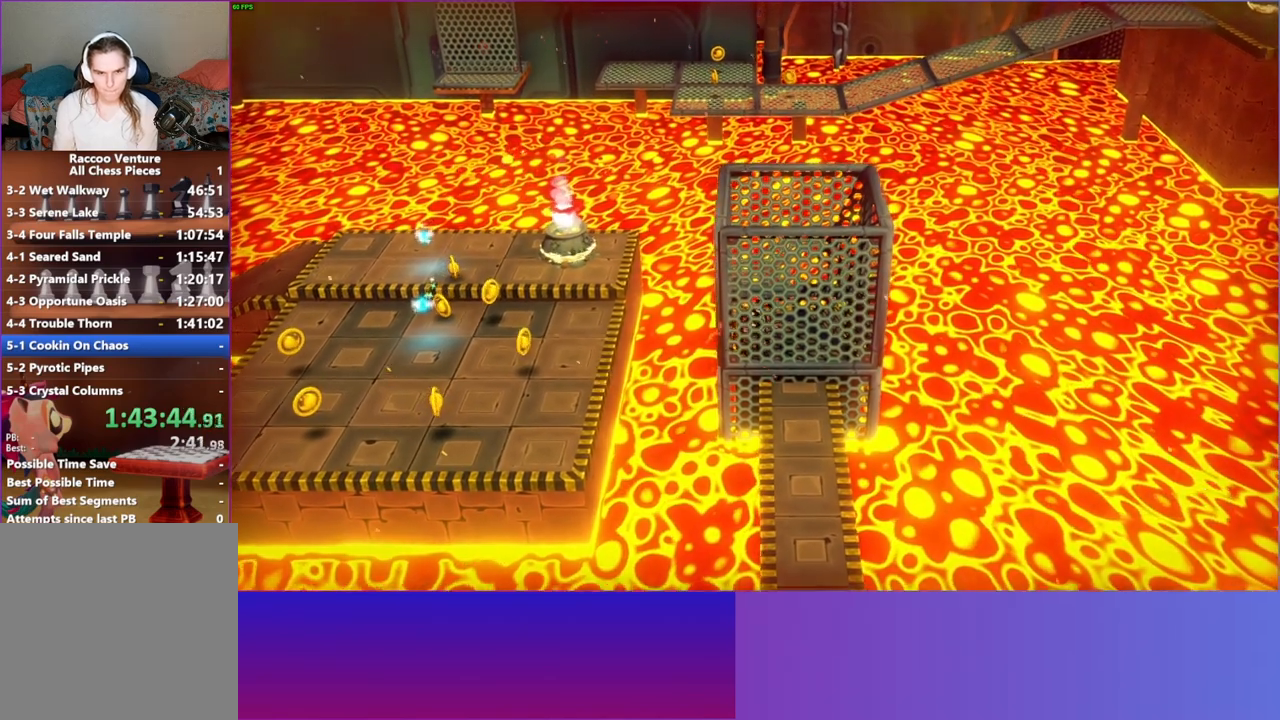
{"buttons": [], "left_stick": "down-left", "right_stick": "center", "events": [[367, "X", "up"]]}
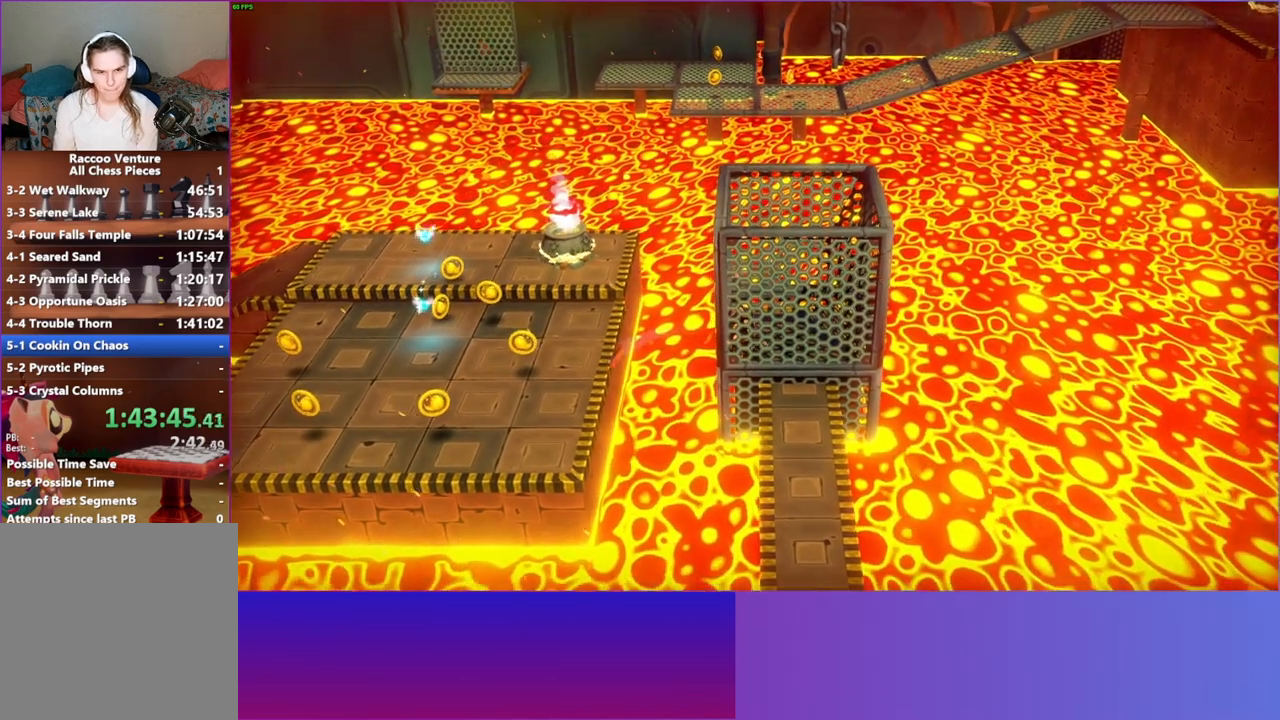
{"buttons": ["A"], "left_stick": "down", "right_stick": "center", "events": [[167, "left_stick", "down"], [367, "A", "down"]]}
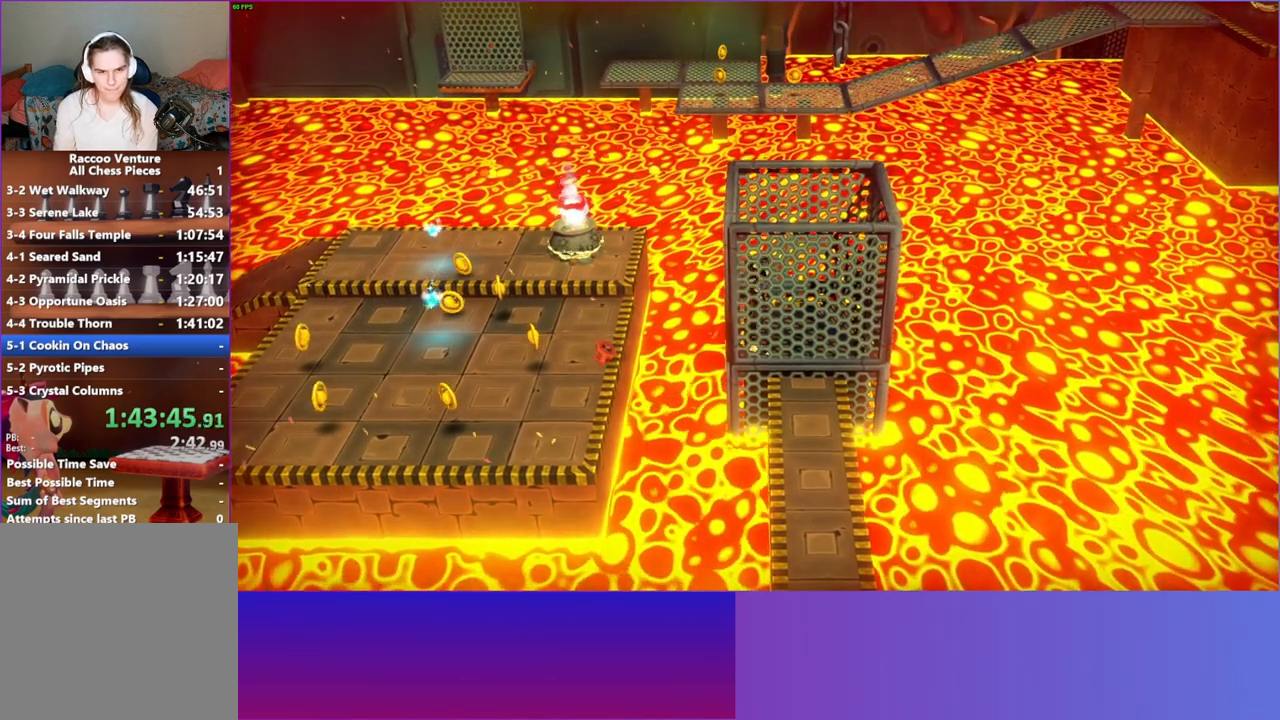
{"buttons": [], "left_stick": "down", "right_stick": "center", "events": [[467, "A", "up"]]}
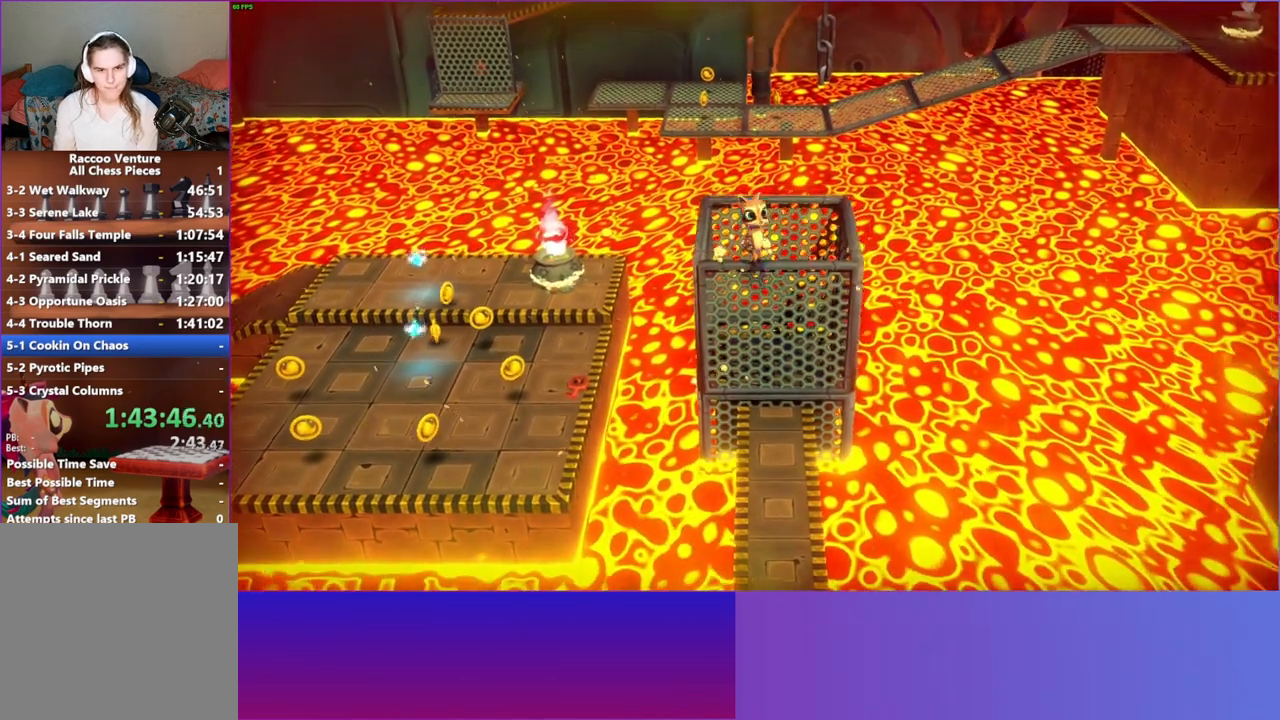
{"buttons": [], "left_stick": "left", "right_stick": "center", "events": [[300, "left_stick", "down-left"], [417, "left_stick", "left"]]}
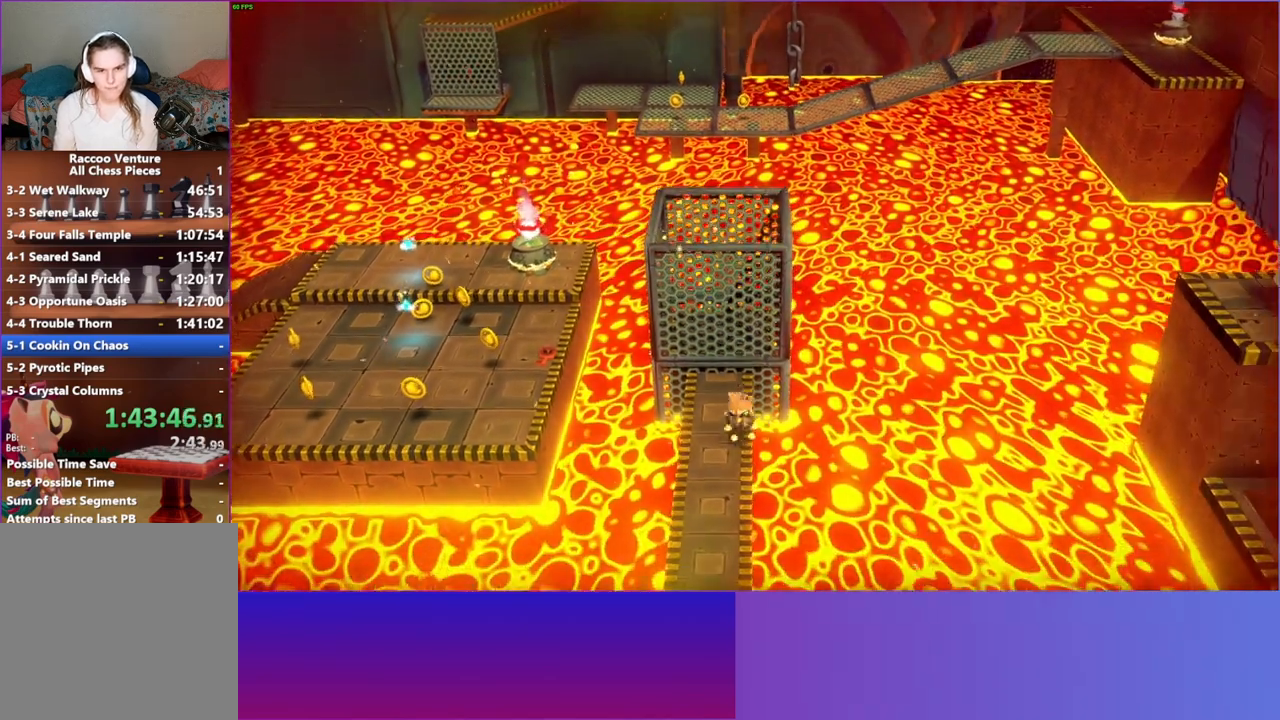
{"buttons": ["A"], "left_stick": "left", "right_stick": "center", "events": [[317, "A", "down"]]}
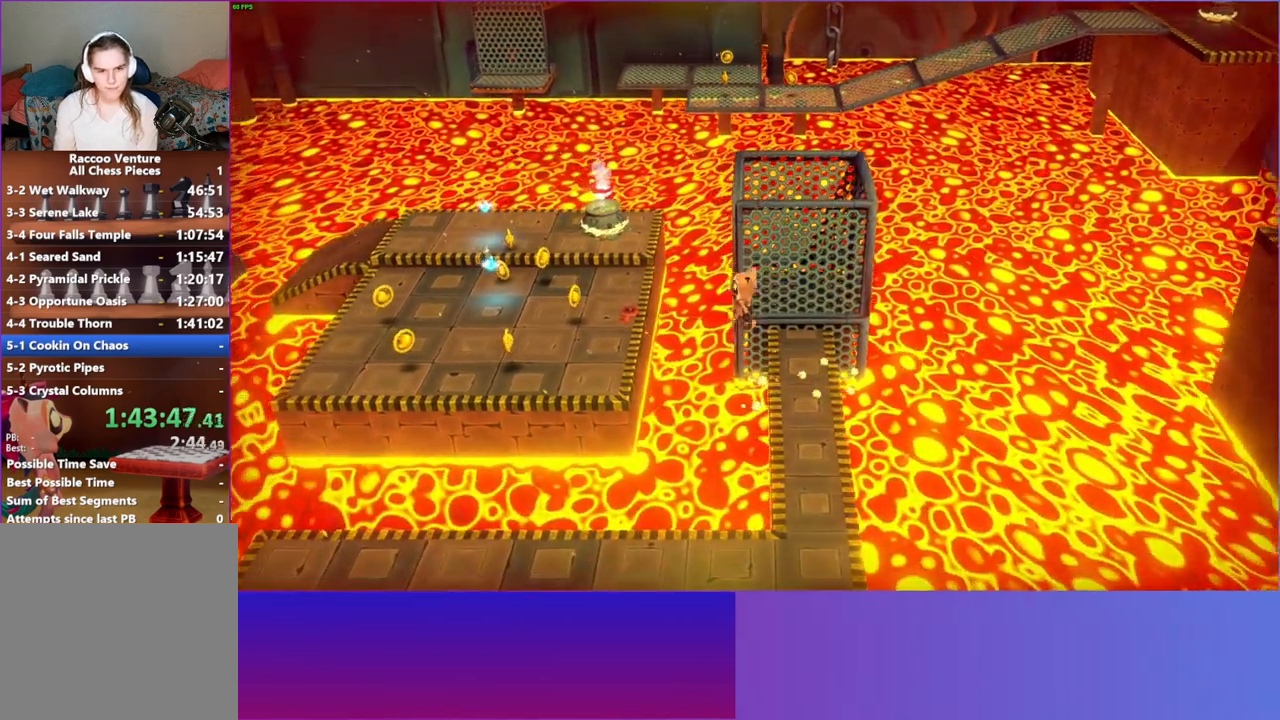
{"buttons": [], "left_stick": "up-left", "right_stick": "center", "events": [[133, "A", "up"], [417, "left_stick", "up-left"]]}